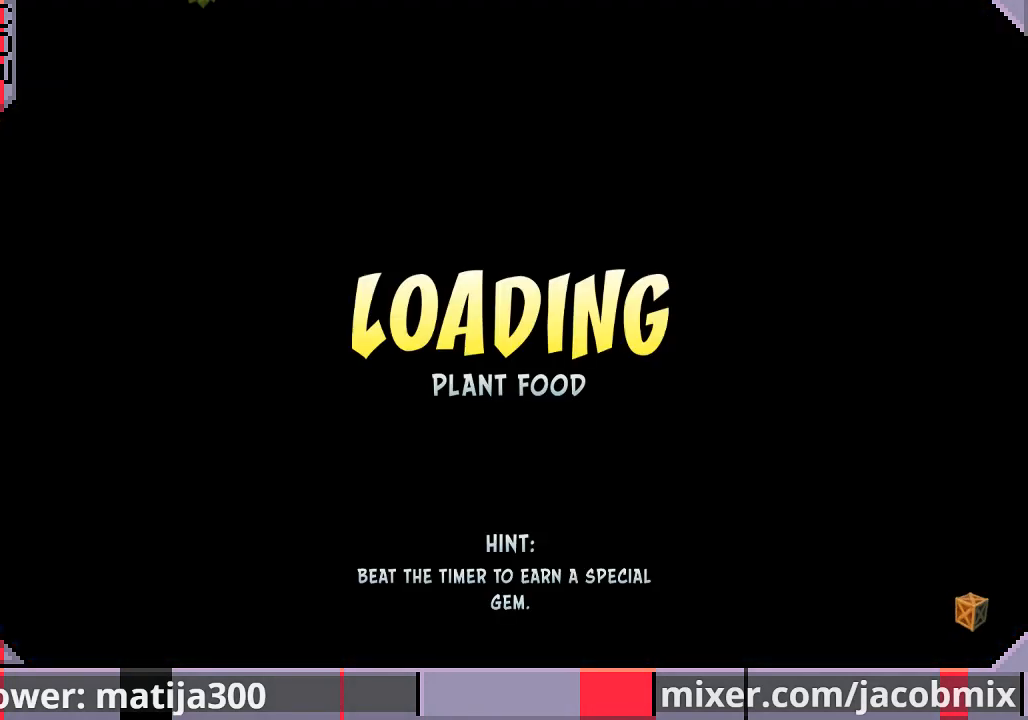
Gameplay with a controller (PlayStation layout); each line is a JSON object with the inputs held at the frame after it (dt_ms = milliseconds from this image to that frame). "events" lists button and stick changes between this image and that frame as [ms after this image, input, new state], when the widget could be followed in between. Not read: L2 R2.
{"dt_ms": 500, "buttons": [], "left_stick": "center", "right_stick": "center", "events": []}
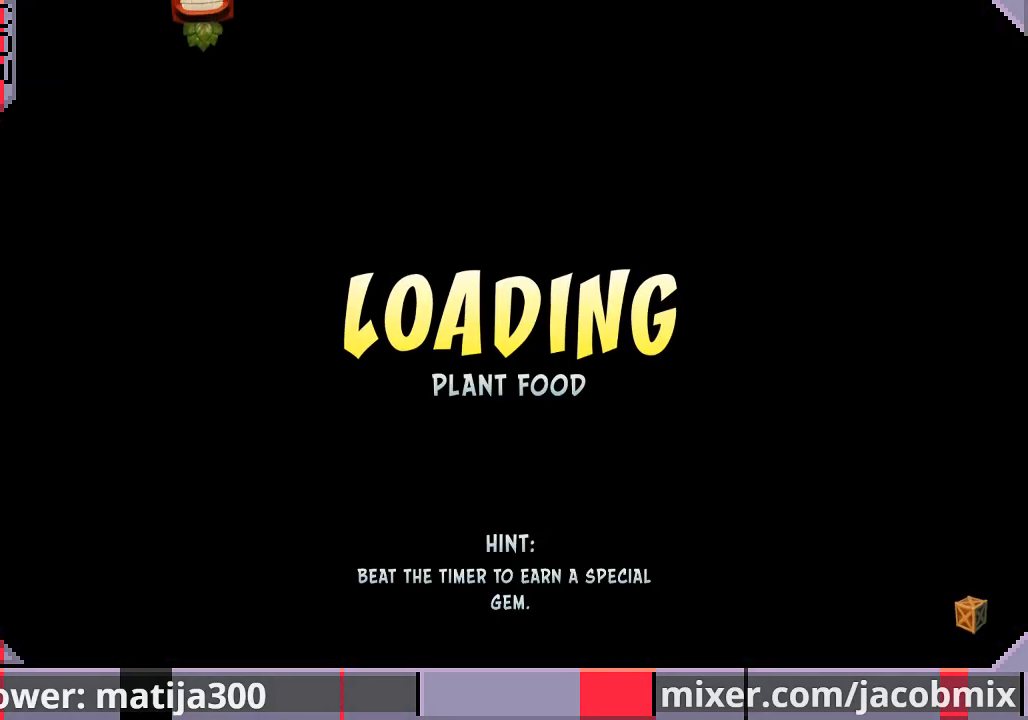
{"dt_ms": 500, "buttons": [], "left_stick": "center", "right_stick": "center", "events": []}
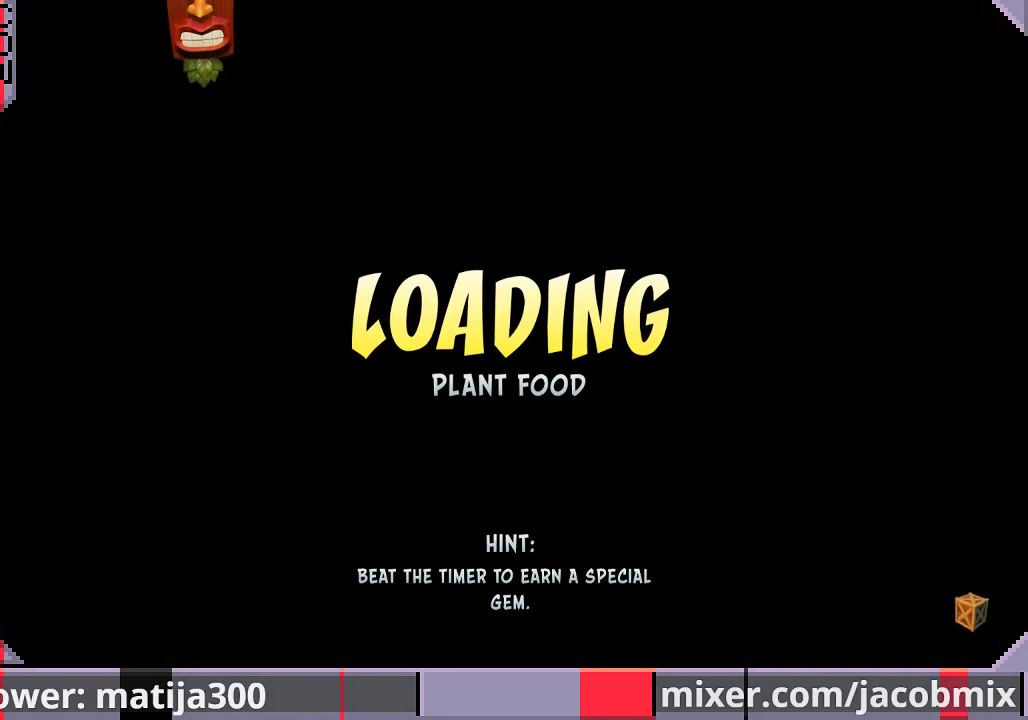
{"dt_ms": 500, "buttons": [], "left_stick": "center", "right_stick": "center", "events": [[100, "CROSS", "down"], [267, "CROSS", "up"]]}
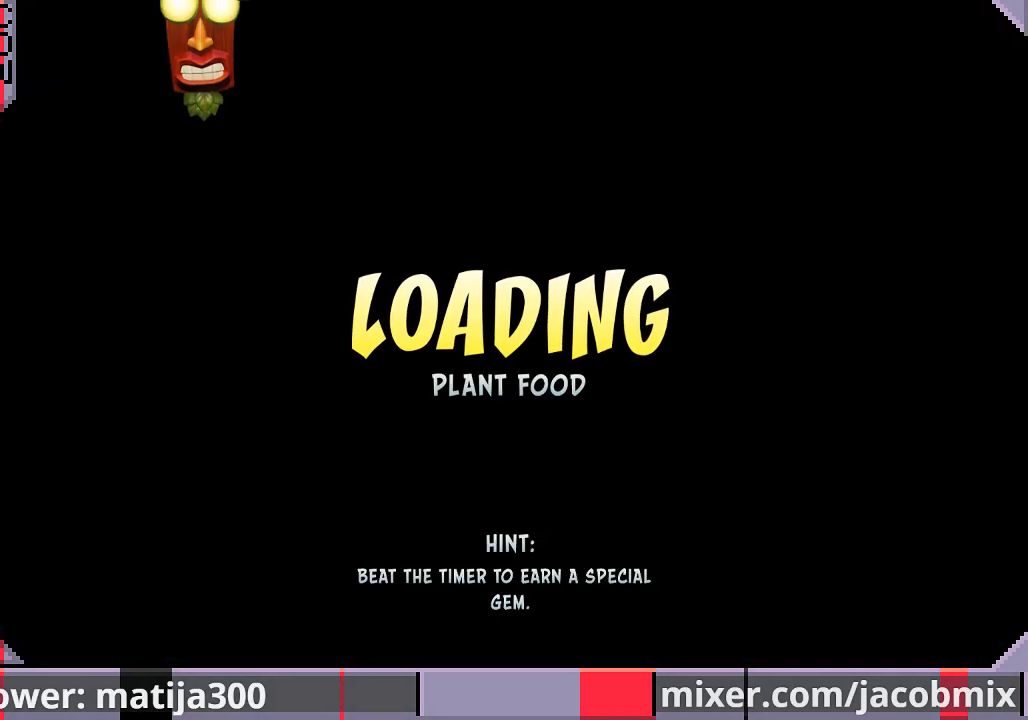
{"dt_ms": 500, "buttons": [], "left_stick": "center", "right_stick": "center", "events": []}
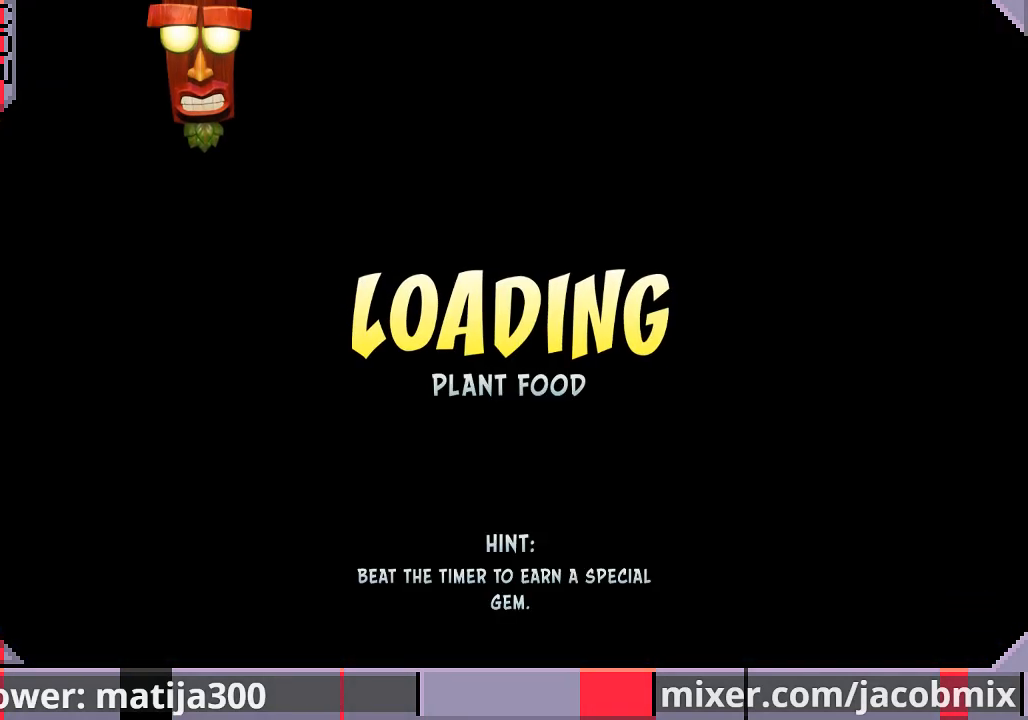
{"dt_ms": 500, "buttons": [], "left_stick": "center", "right_stick": "center", "events": []}
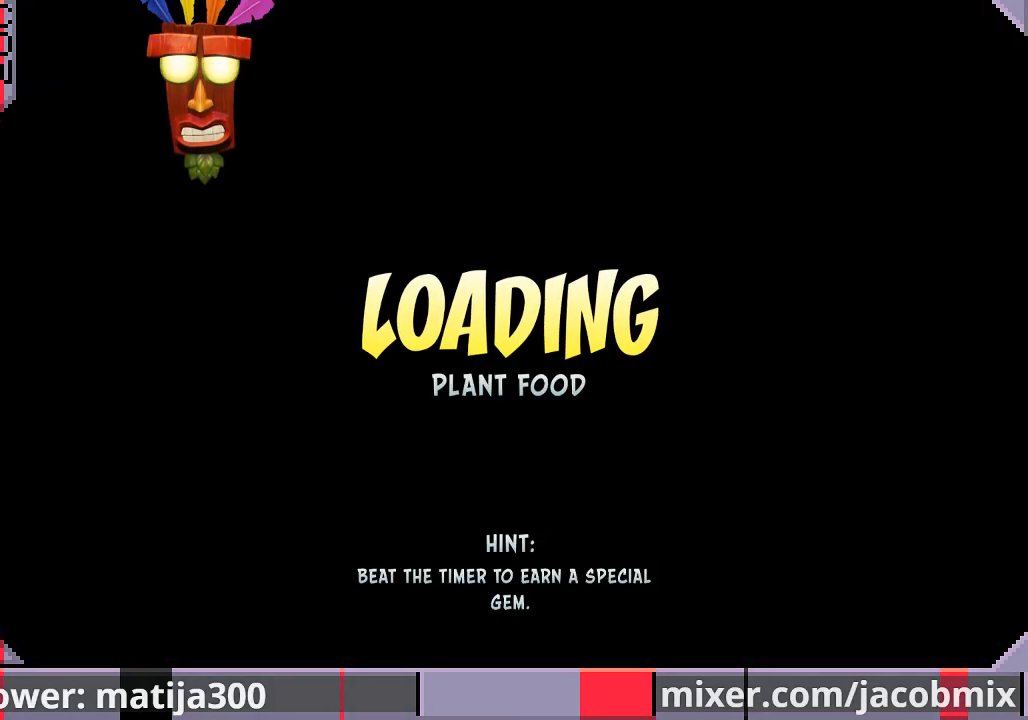
{"dt_ms": 500, "buttons": [], "left_stick": "center", "right_stick": "center", "events": []}
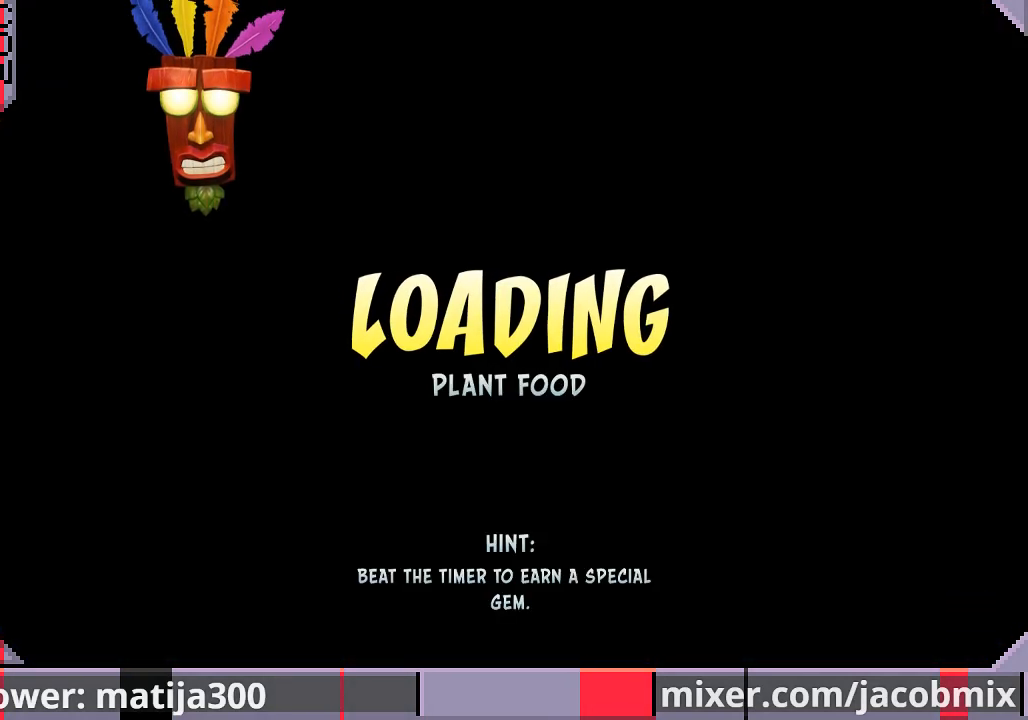
{"dt_ms": 500, "buttons": [], "left_stick": "center", "right_stick": "center", "events": []}
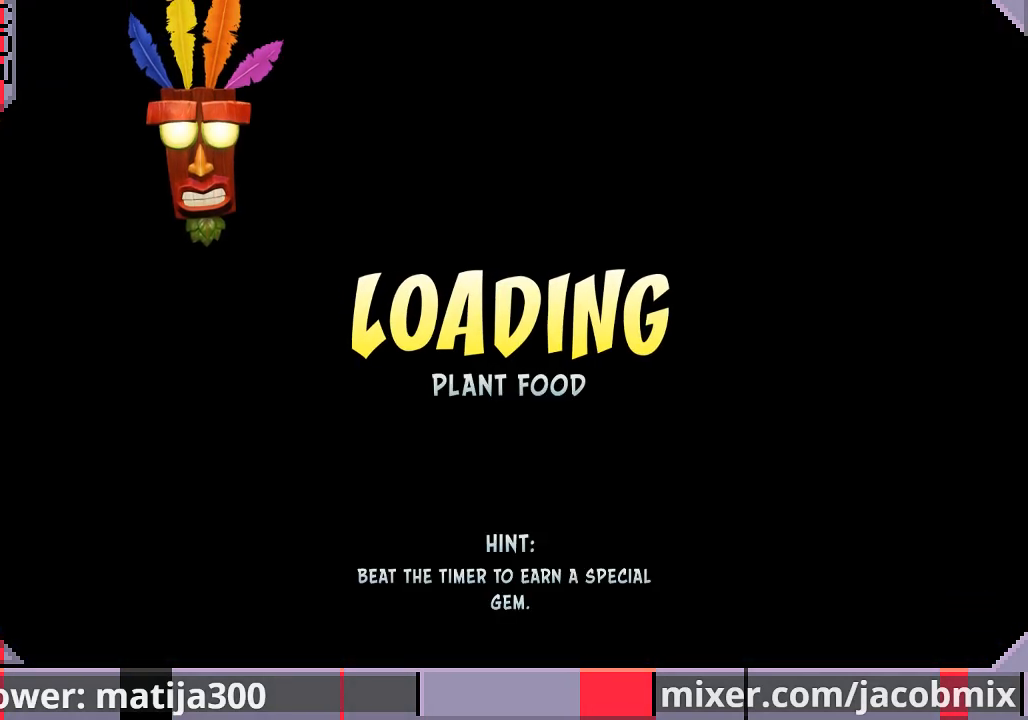
{"dt_ms": 500, "buttons": [], "left_stick": "center", "right_stick": "center", "events": []}
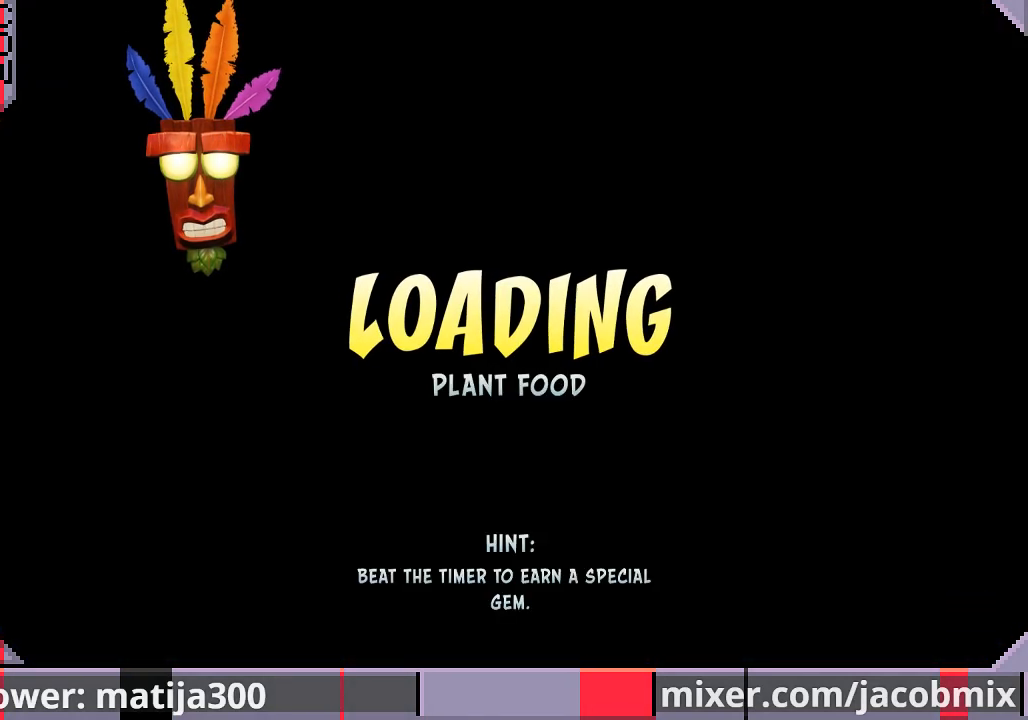
{"dt_ms": 500, "buttons": [], "left_stick": "center", "right_stick": "center", "events": []}
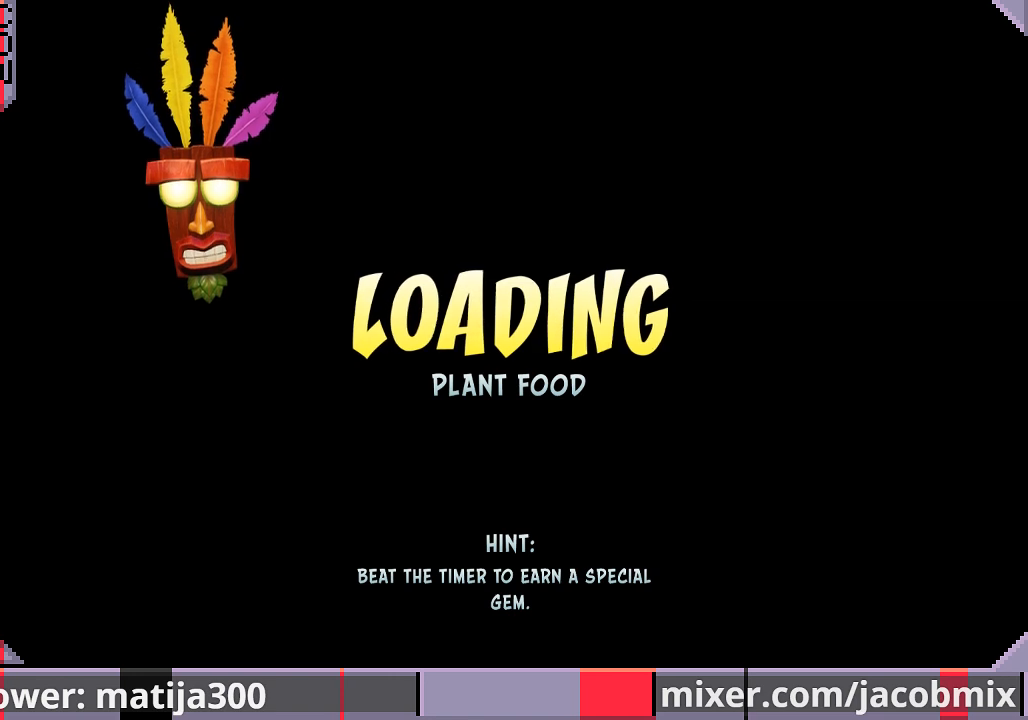
{"dt_ms": 500, "buttons": [], "left_stick": "center", "right_stick": "center", "events": []}
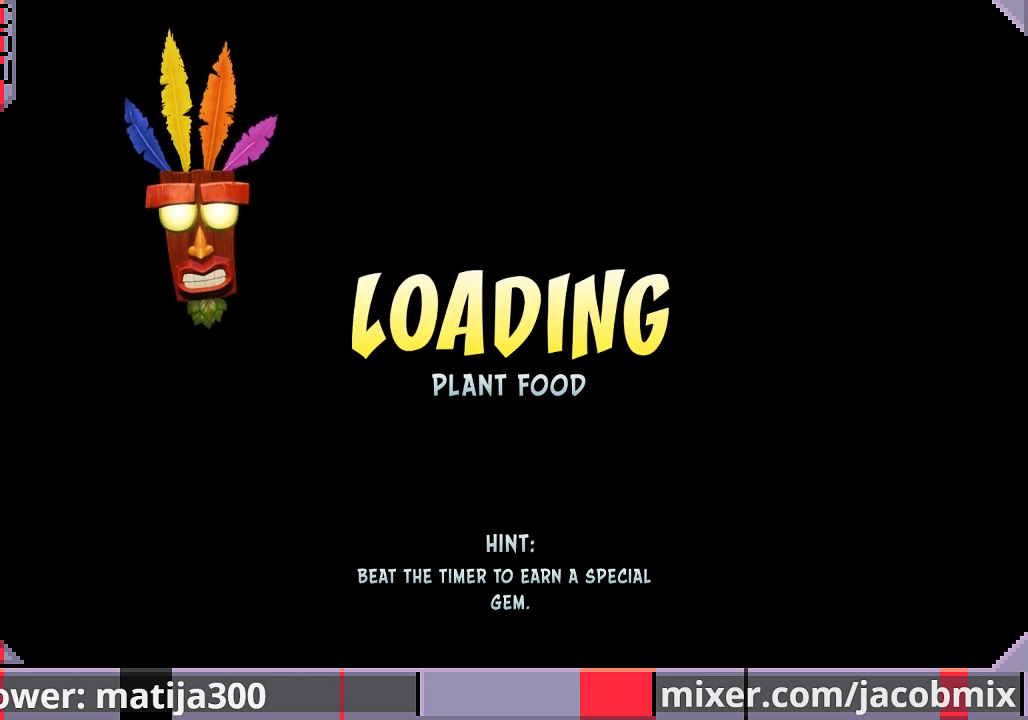
{"dt_ms": 500, "buttons": [], "left_stick": "center", "right_stick": "center", "events": []}
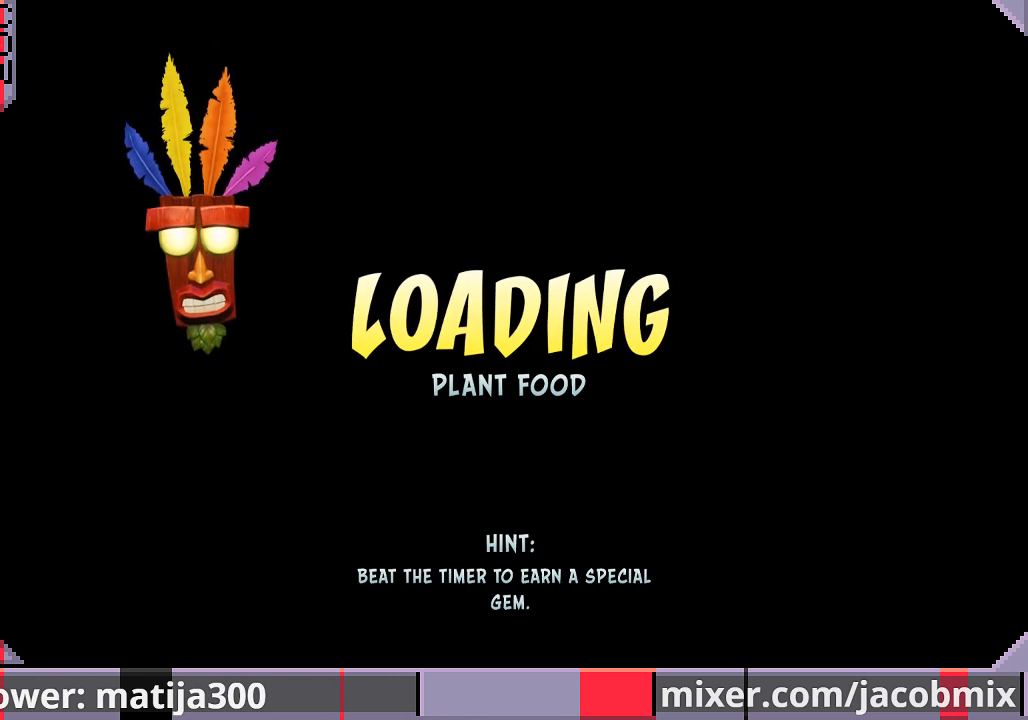
{"dt_ms": 500, "buttons": [], "left_stick": "center", "right_stick": "center", "events": []}
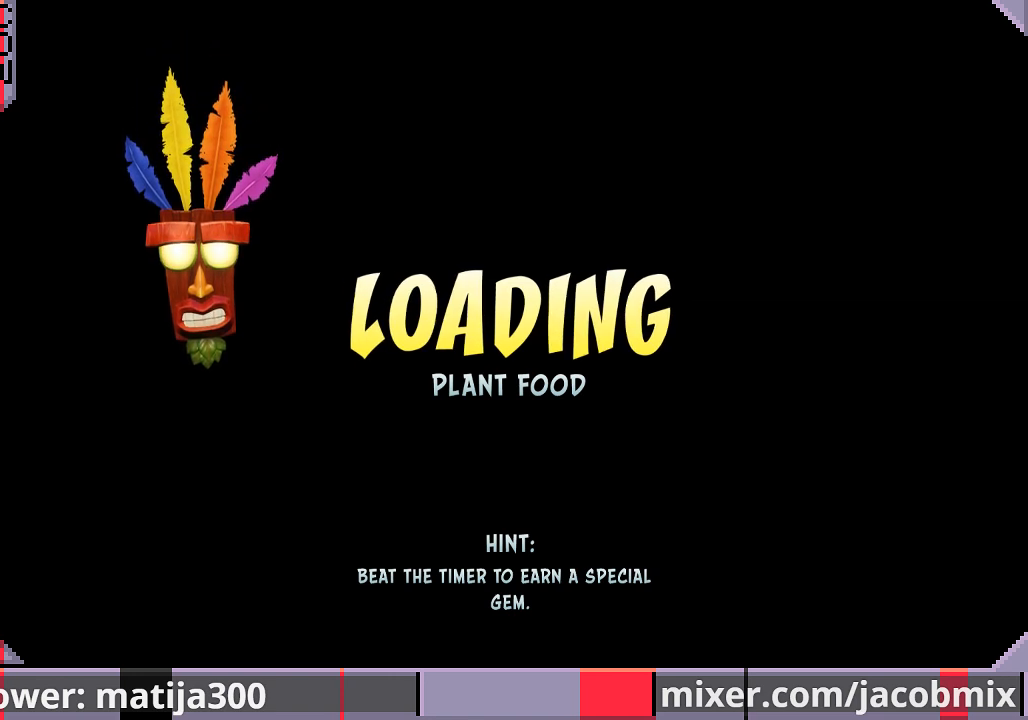
{"dt_ms": 500, "buttons": [], "left_stick": "center", "right_stick": "center", "events": []}
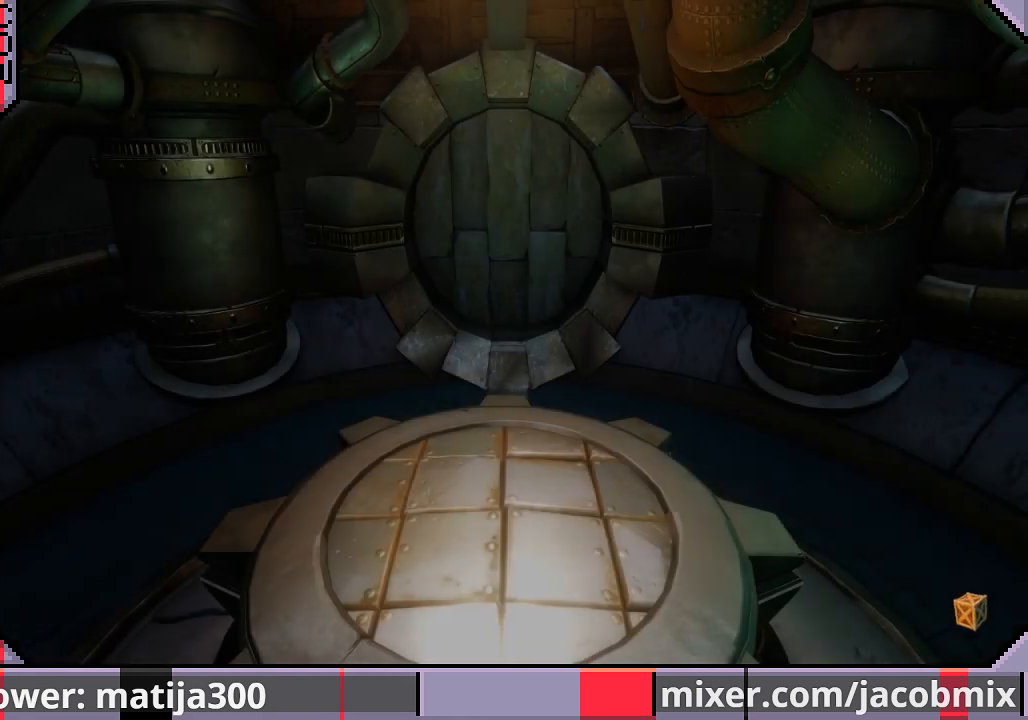
{"dt_ms": 500, "buttons": [], "left_stick": "up-left", "right_stick": "center", "events": [[67, "left_stick", "up-left"], [333, "CROSS", "down"], [500, "CROSS", "up"]]}
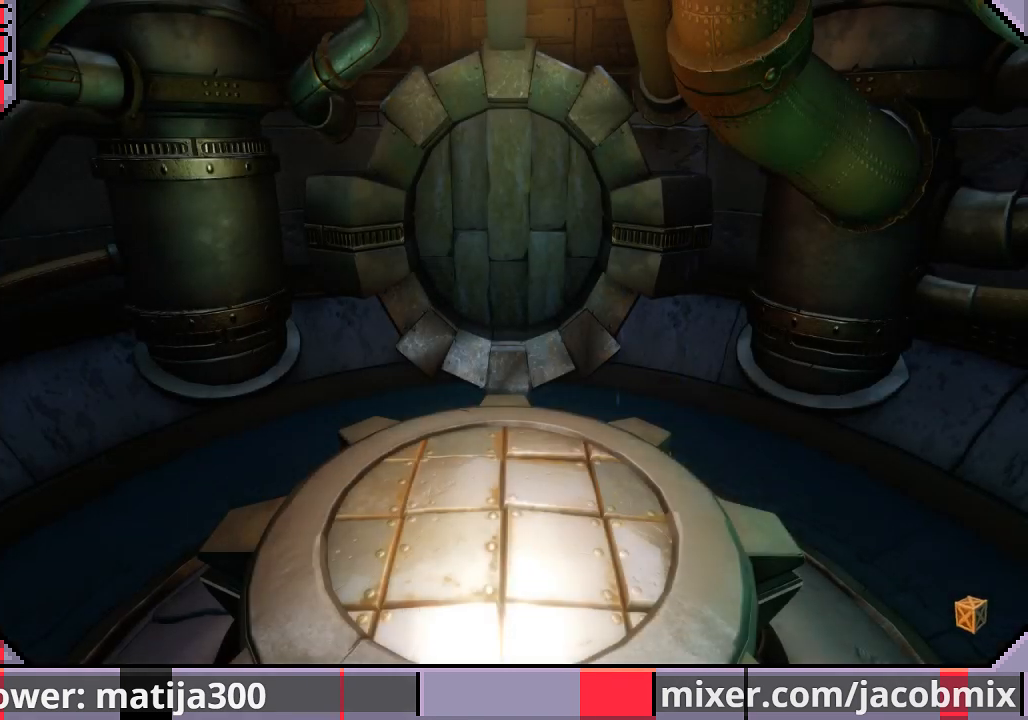
{"dt_ms": 500, "buttons": [], "left_stick": "up", "right_stick": "center", "events": [[33, "left_stick", "up"]]}
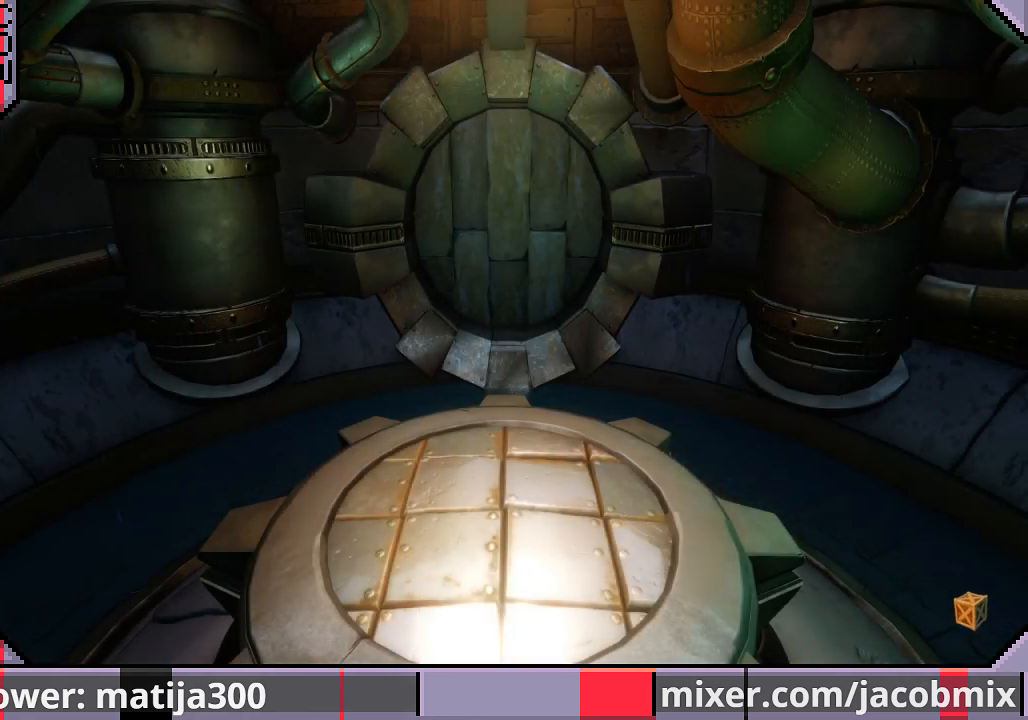
{"dt_ms": 500, "buttons": [], "left_stick": "up", "right_stick": "center", "events": []}
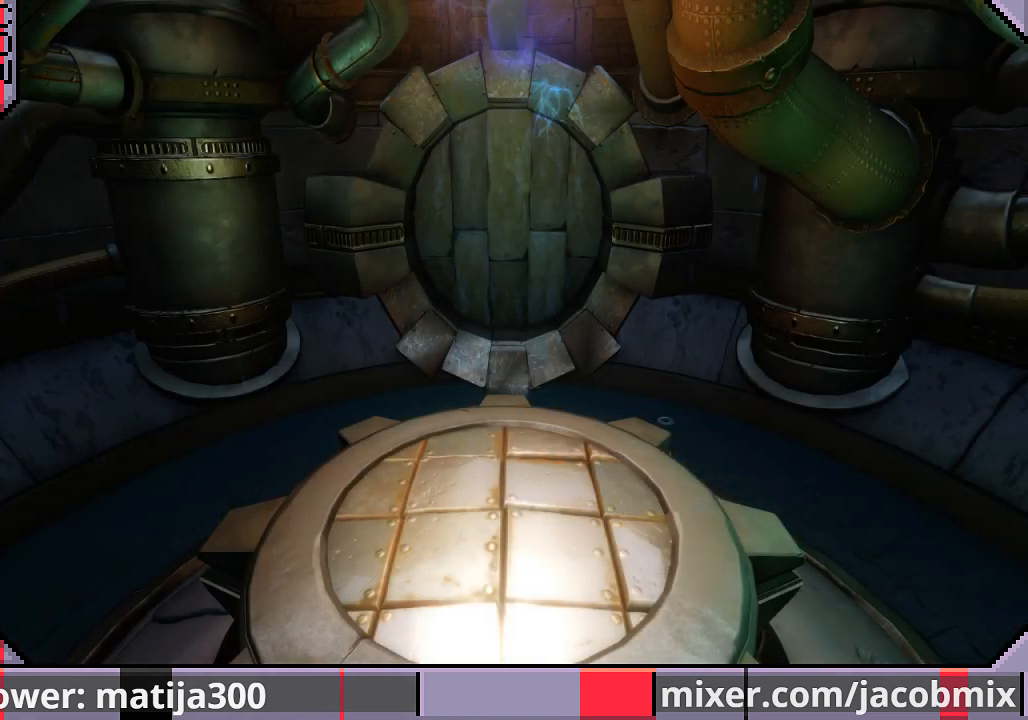
{"dt_ms": 500, "buttons": [], "left_stick": "up", "right_stick": "center", "events": []}
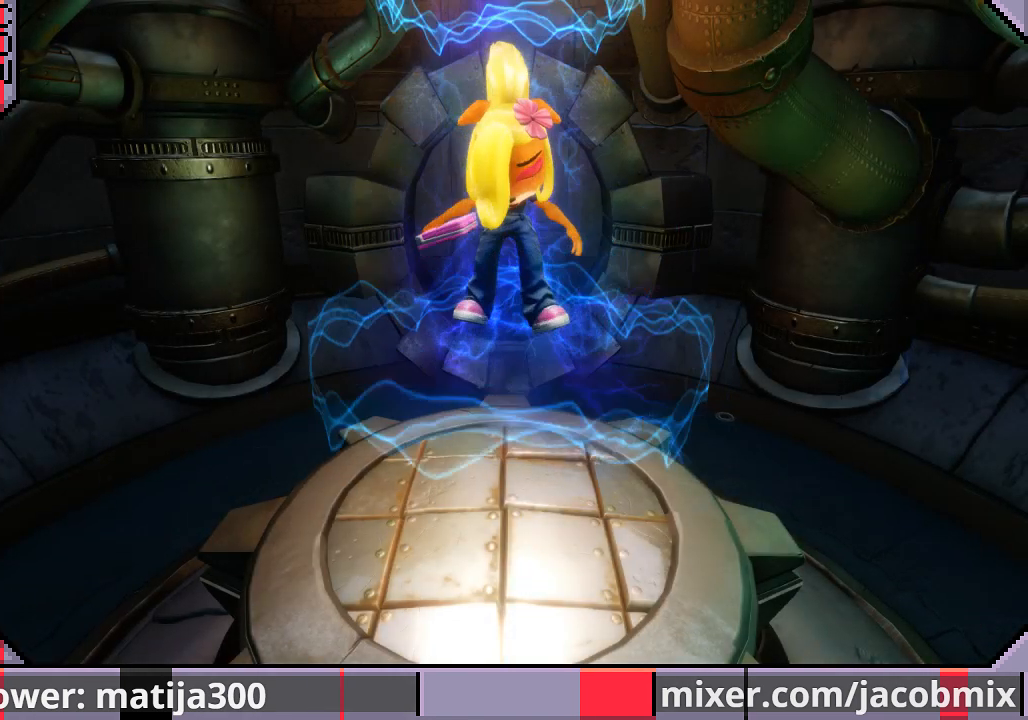
{"dt_ms": 500, "buttons": [], "left_stick": "up", "right_stick": "center", "events": []}
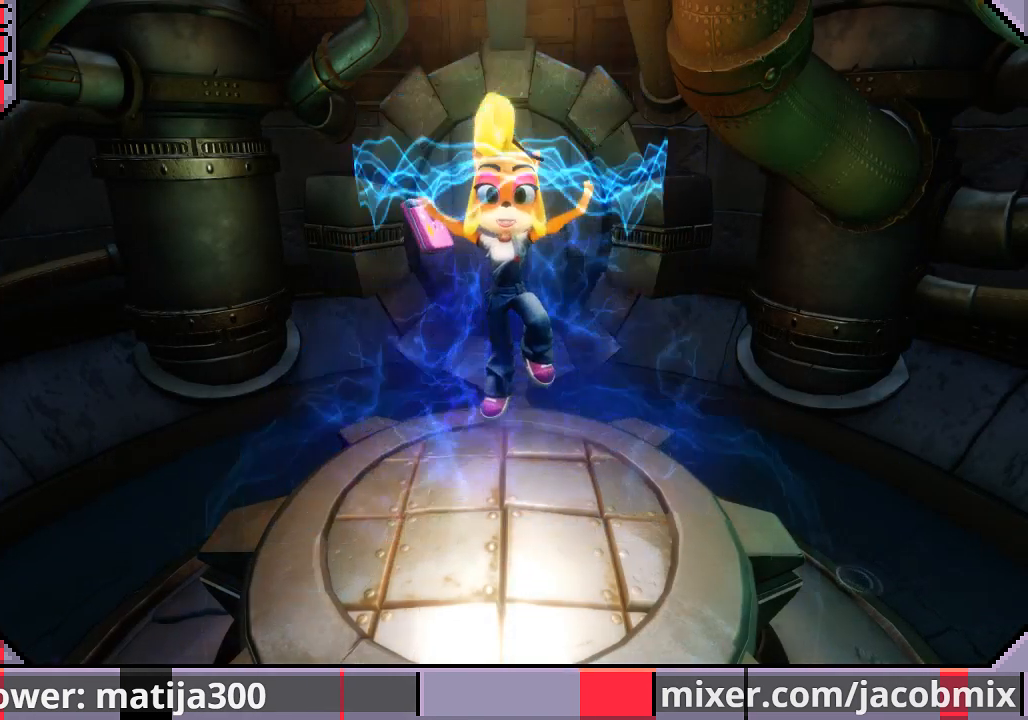
{"dt_ms": 500, "buttons": [], "left_stick": "up", "right_stick": "center", "events": []}
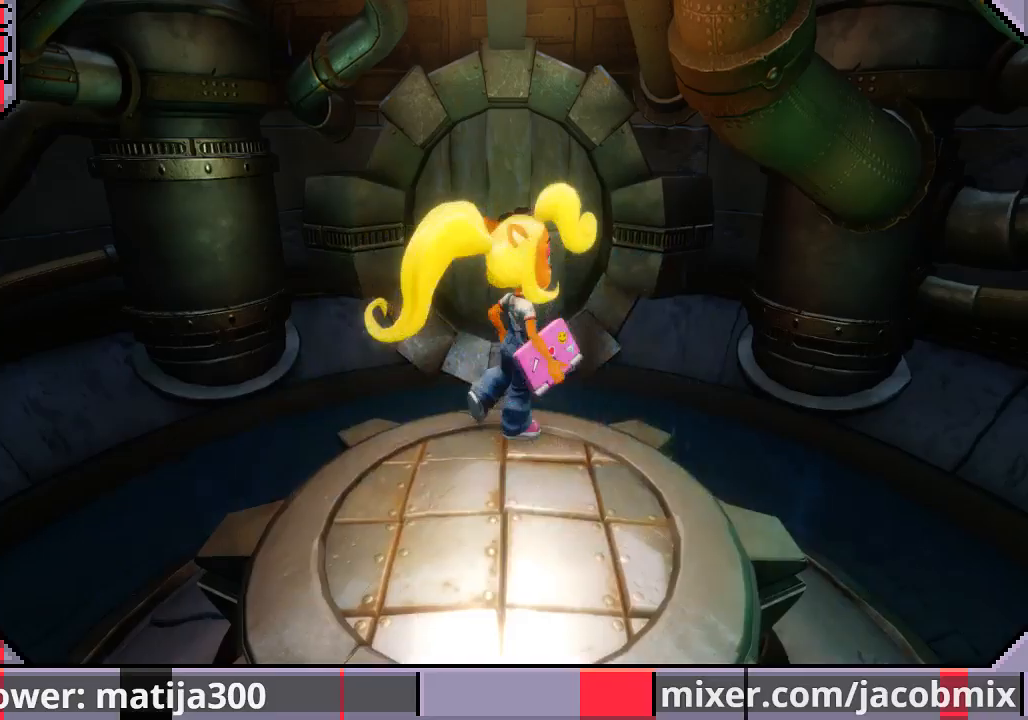
{"dt_ms": 500, "buttons": ["CROSS"], "left_stick": "up", "right_stick": "center", "events": [[467, "CROSS", "down"]]}
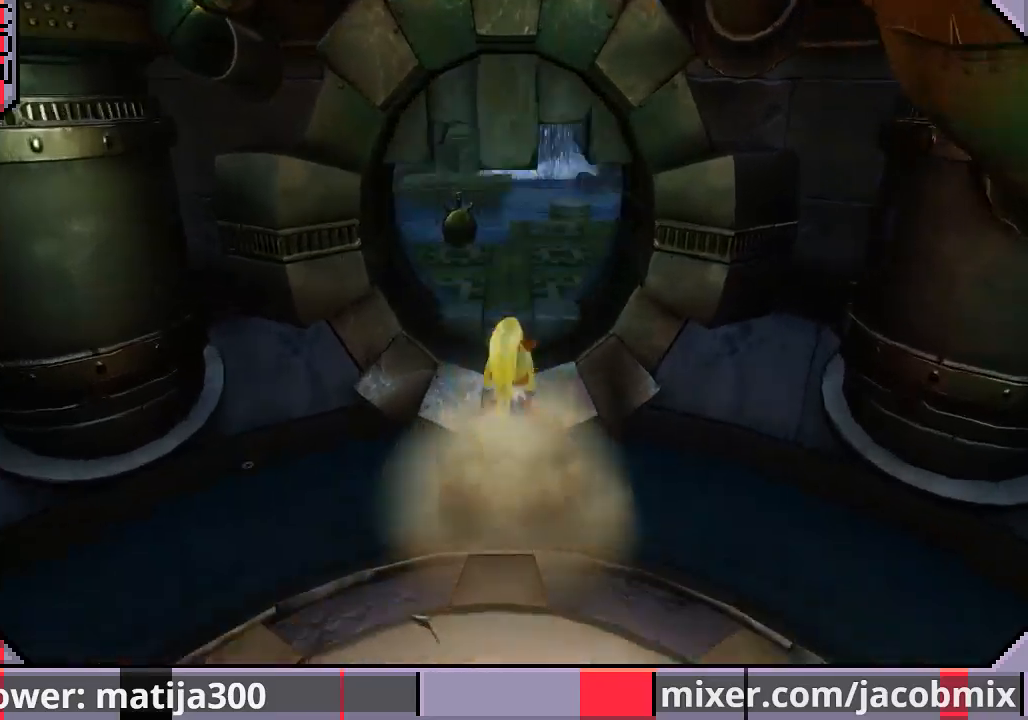
{"dt_ms": 500, "buttons": [], "left_stick": "up", "right_stick": "center", "events": [[100, "CROSS", "up"]]}
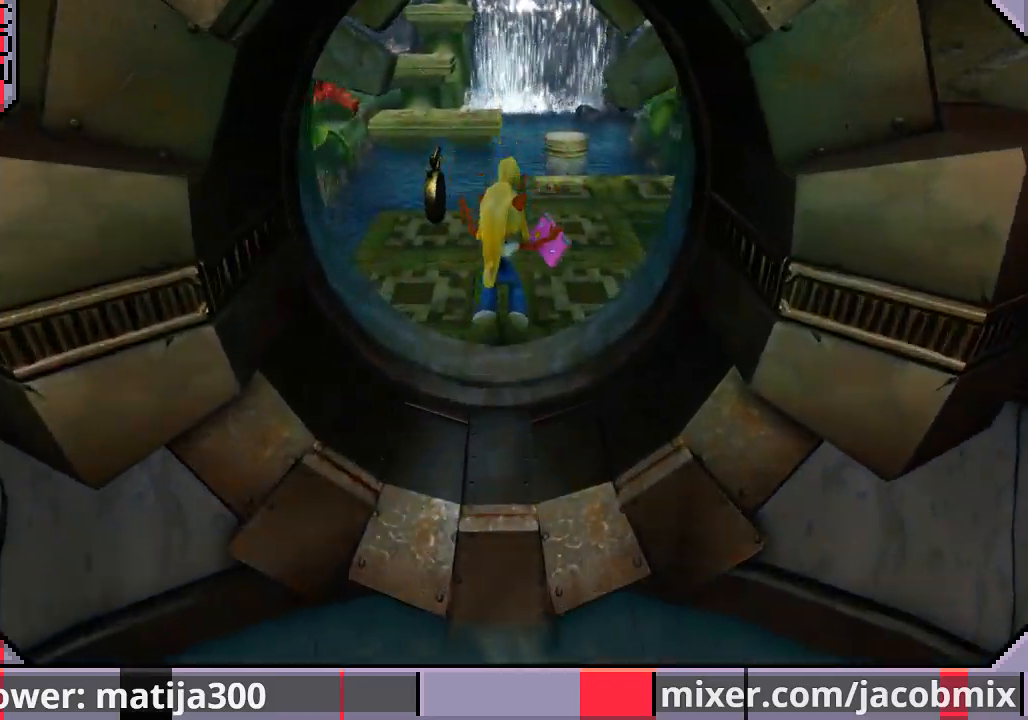
{"dt_ms": 500, "buttons": [], "left_stick": "up-right", "right_stick": "center", "events": [[133, "left_stick", "up-left"], [467, "left_stick", "up-right"]]}
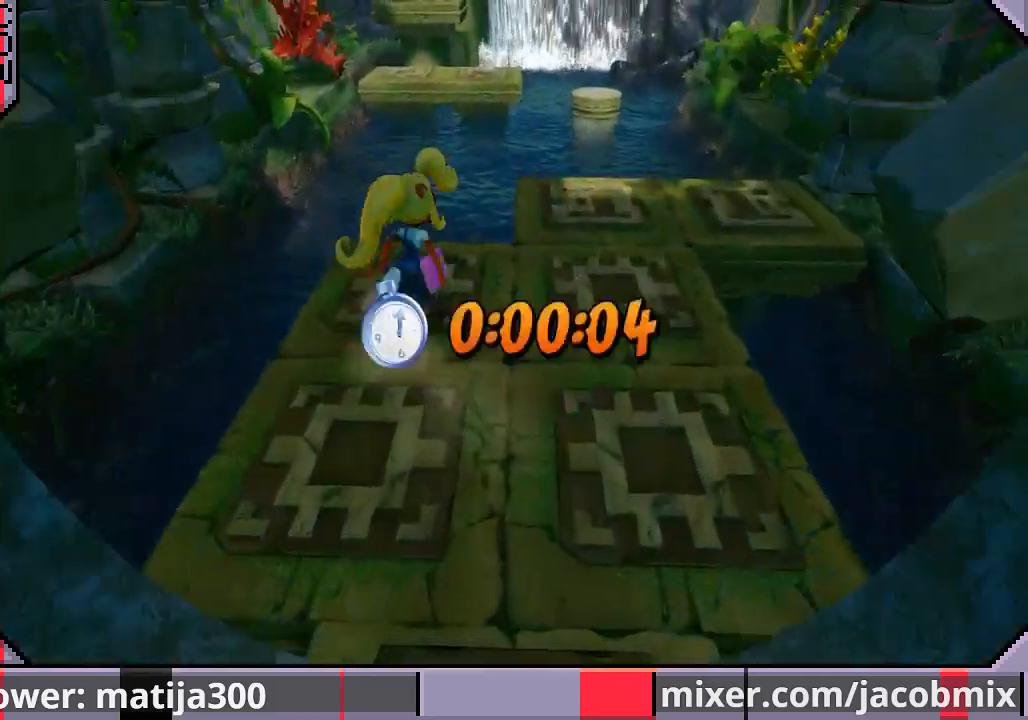
{"dt_ms": 1000, "buttons": ["CROSS", "R1"], "left_stick": "up-right", "right_stick": "center", "events": [[467, "R1", "down"], [633, "CROSS", "down"]]}
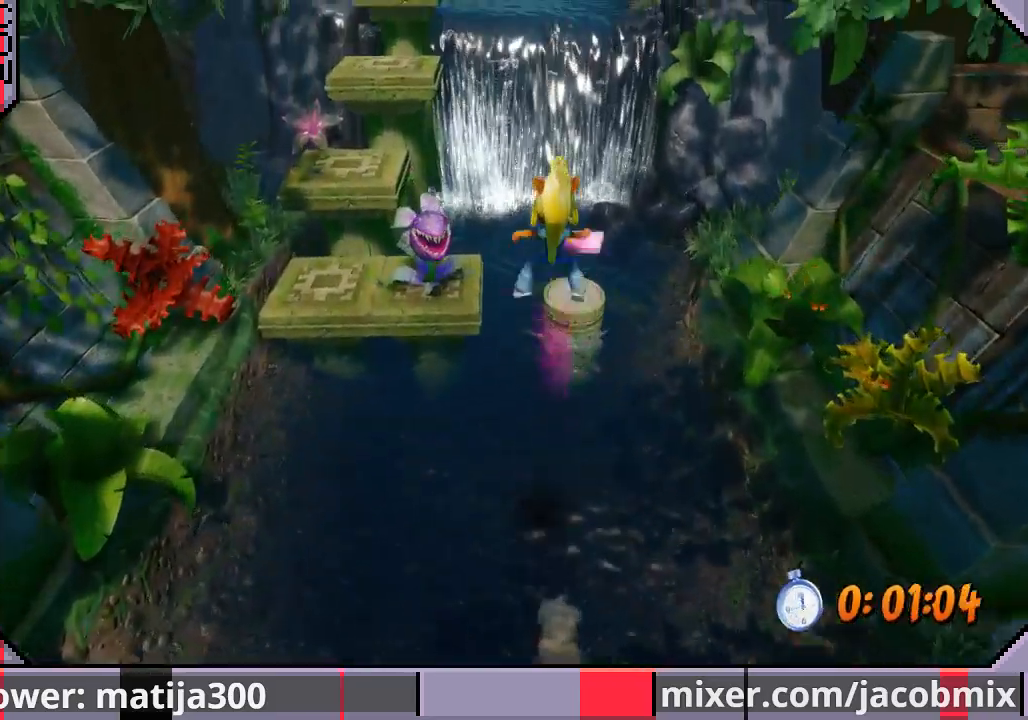
{"dt_ms": 500, "buttons": [], "left_stick": "up", "right_stick": "center", "events": [[167, "CROSS", "up"], [167, "R1", "up"], [200, "left_stick", "up"]]}
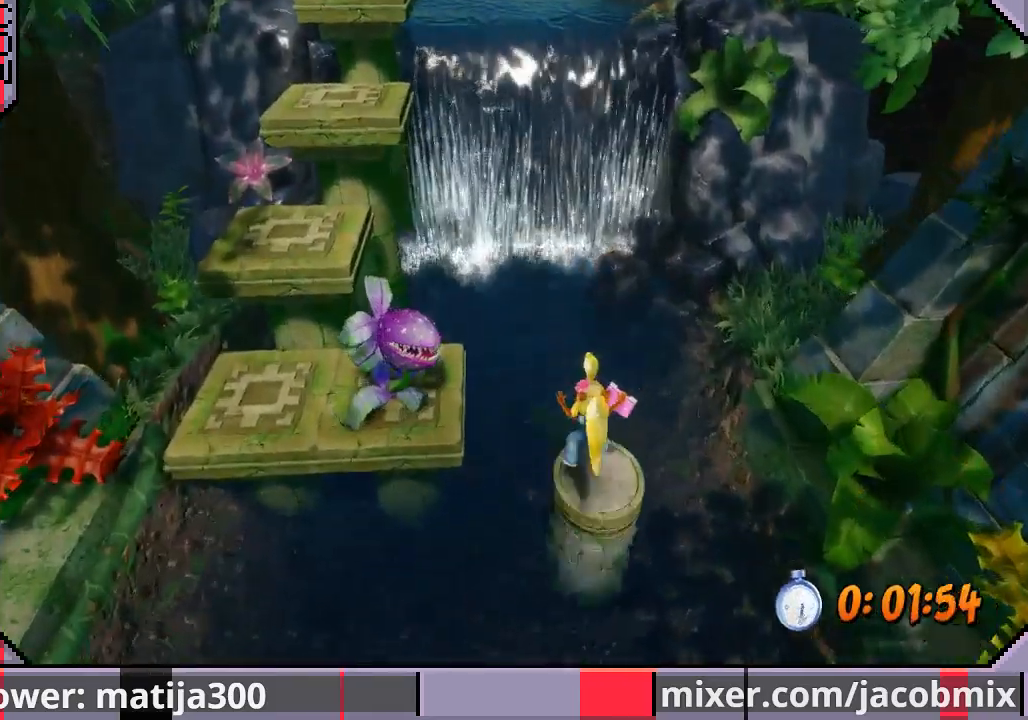
{"dt_ms": 500, "buttons": ["CROSS", "SQUARE", "R1"], "left_stick": "up-left", "right_stick": "center", "events": [[33, "R1", "down"], [100, "CROSS", "down"], [100, "left_stick", "up-left"], [200, "SQUARE", "down"]]}
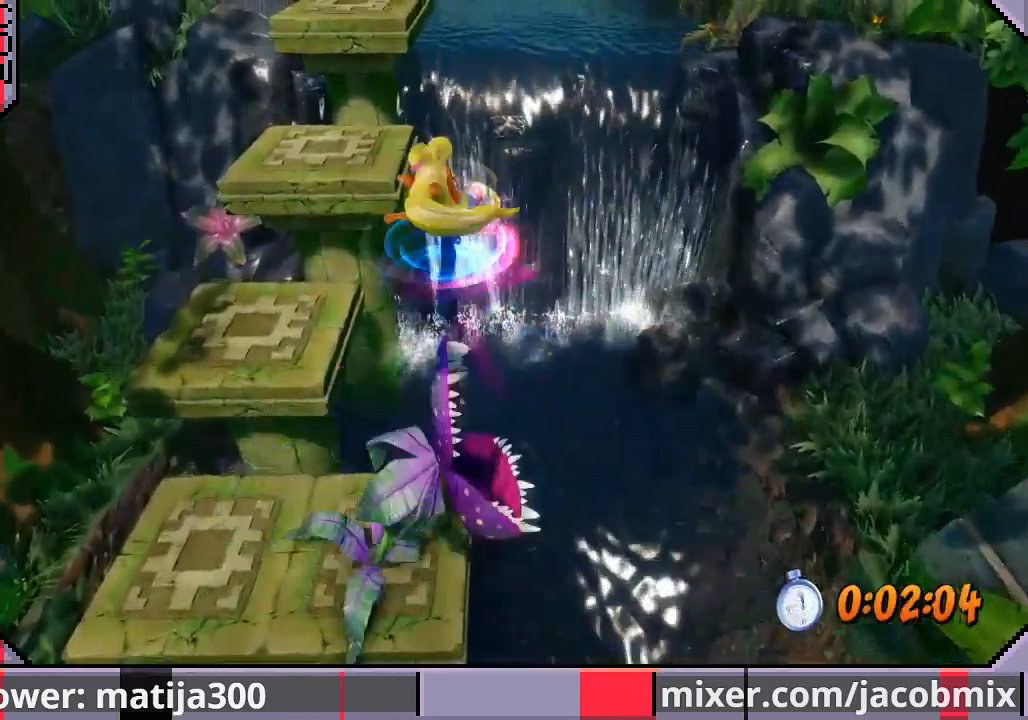
{"dt_ms": 500, "buttons": [], "left_stick": "up-left", "right_stick": "center", "events": [[333, "R1", "up"], [333, "SQUARE", "up"], [433, "CROSS", "up"]]}
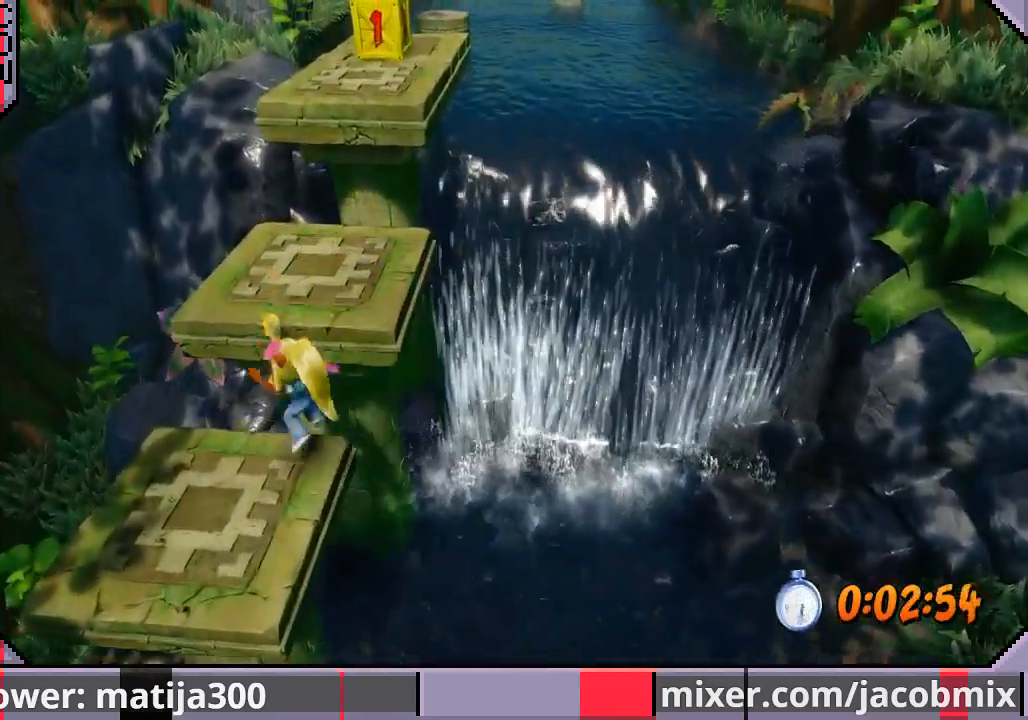
{"dt_ms": 500, "buttons": [], "left_stick": "up", "right_stick": "center", "events": [[67, "CROSS", "down"], [133, "left_stick", "up"], [300, "CROSS", "up"]]}